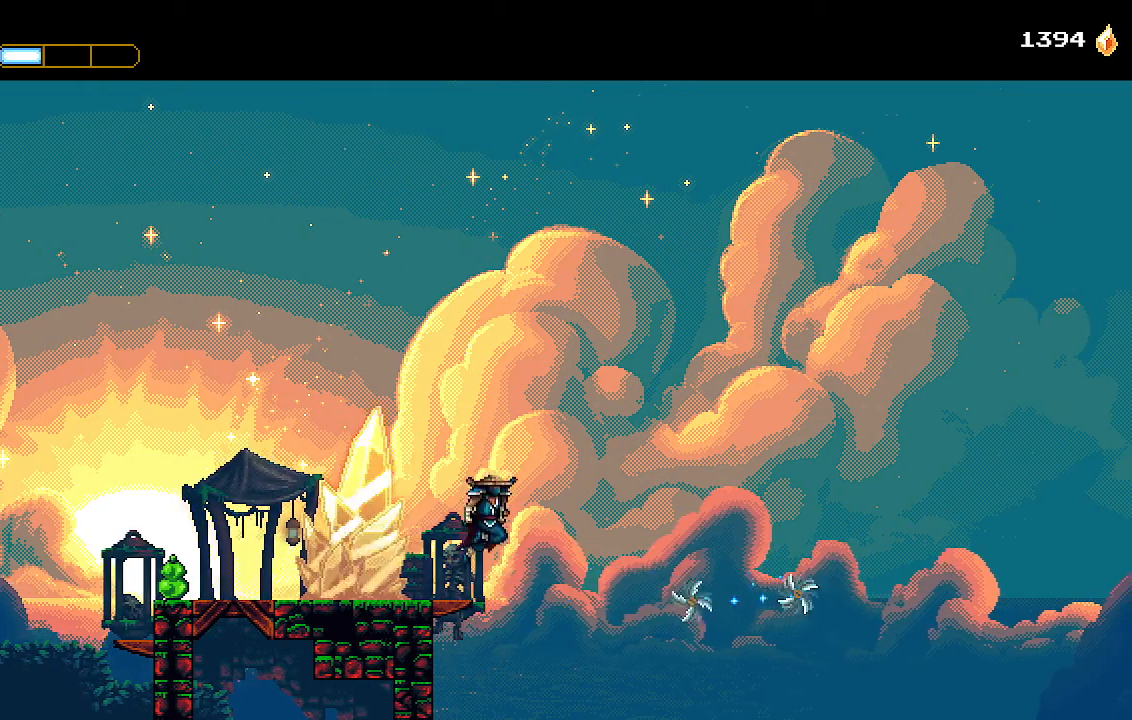
Gameplay with a controller (PlayStation layout); each line is a JSON object with the inputs held at the frame after it (dt_ms = milliseconds from this image to that frame). "events" lists button and stick changes between this image and that frame as [ms after this image, input, new state], when the widget could be followed in between.
{"dt_ms": 1000, "buttons": ["CROSS", "DPAD_RIGHT"], "left_stick": "center", "right_stick": "center"}
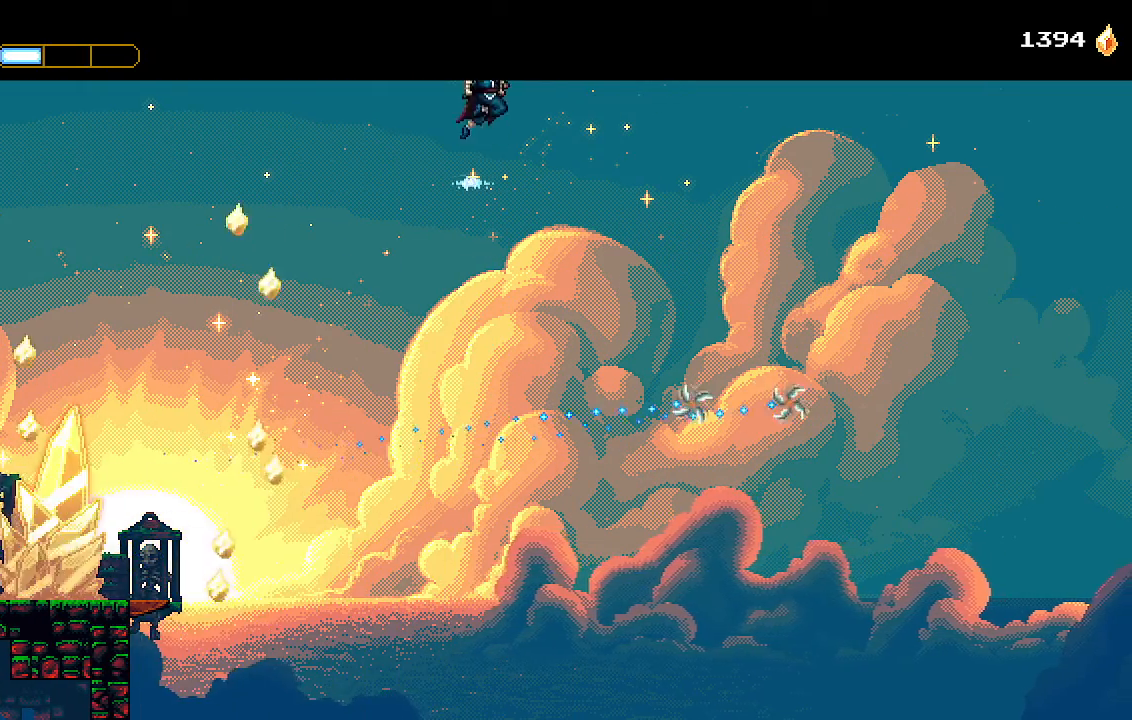
{"dt_ms": 500, "buttons": ["CROSS", "DPAD_RIGHT"], "left_stick": "center", "right_stick": "center", "events": [[433, "CROSS", "up"], [500, "CROSS", "down"]]}
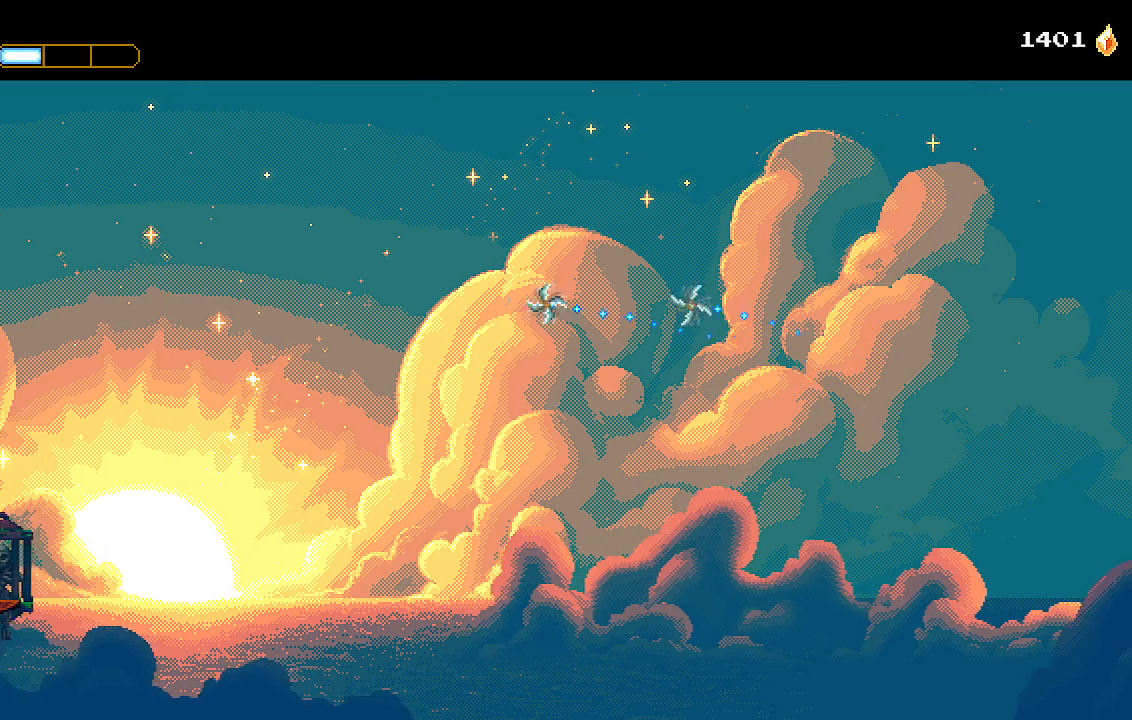
{"dt_ms": 1000, "buttons": ["CROSS", "DPAD_RIGHT"], "left_stick": "center", "right_stick": "center"}
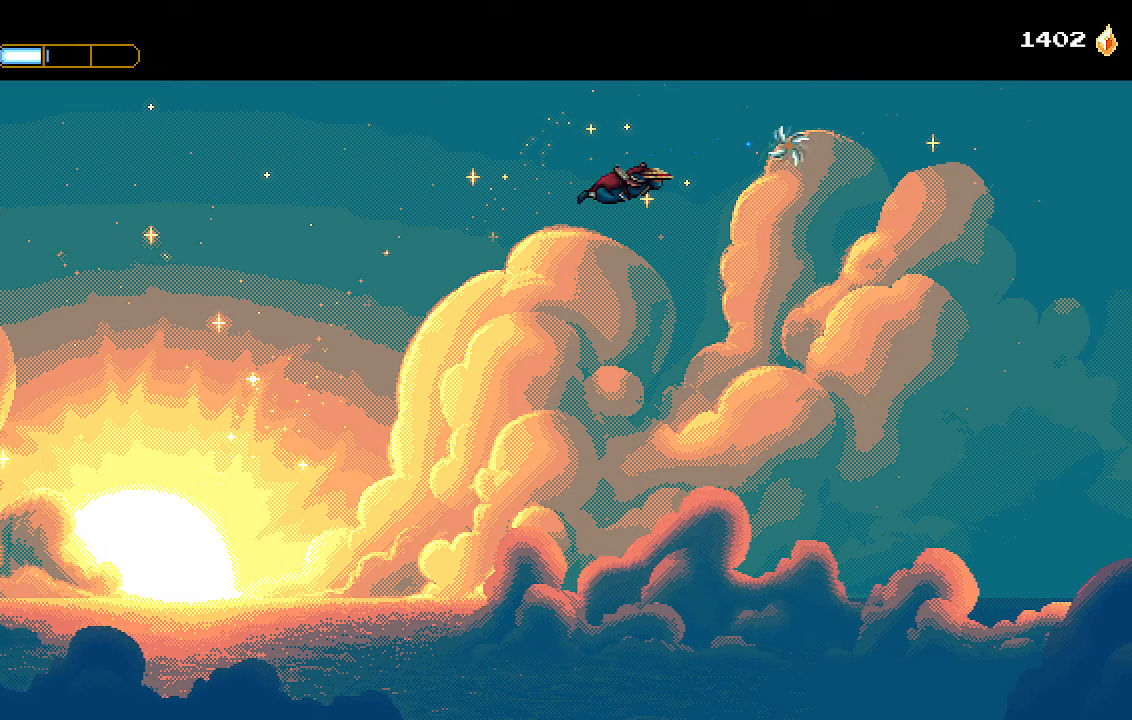
{"dt_ms": 500, "buttons": ["CROSS", "DPAD_RIGHT"], "left_stick": "center", "right_stick": "center", "events": []}
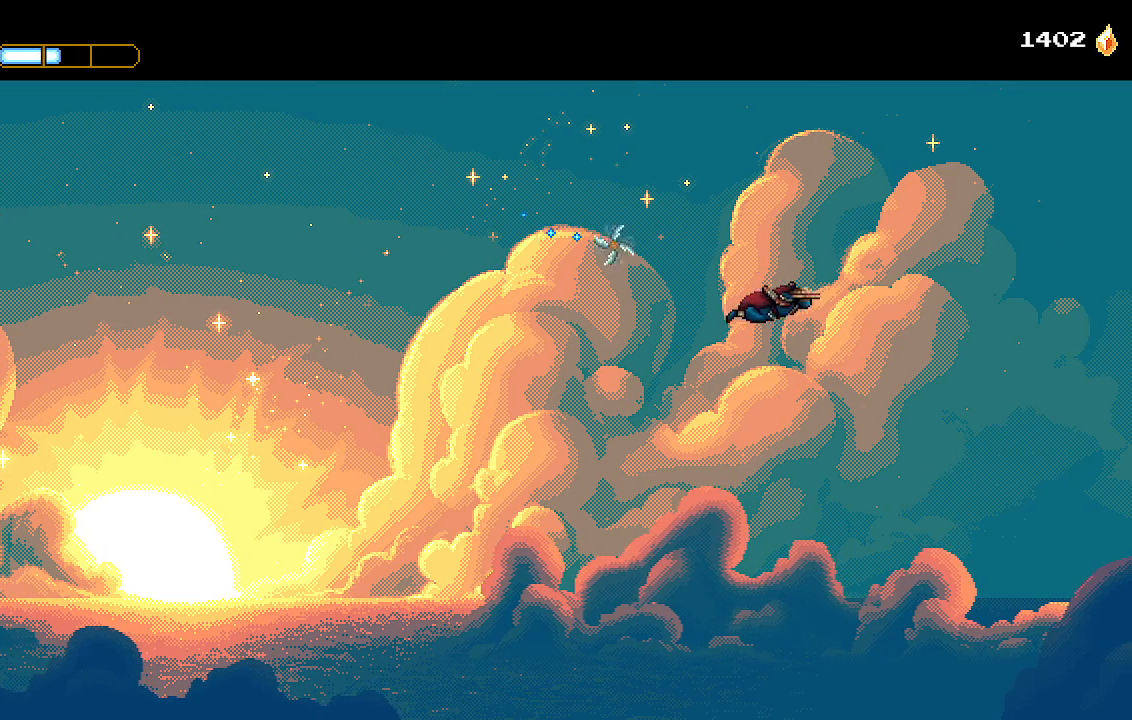
{"dt_ms": 500, "buttons": ["CROSS", "DPAD_RIGHT"], "left_stick": "center", "right_stick": "center", "events": []}
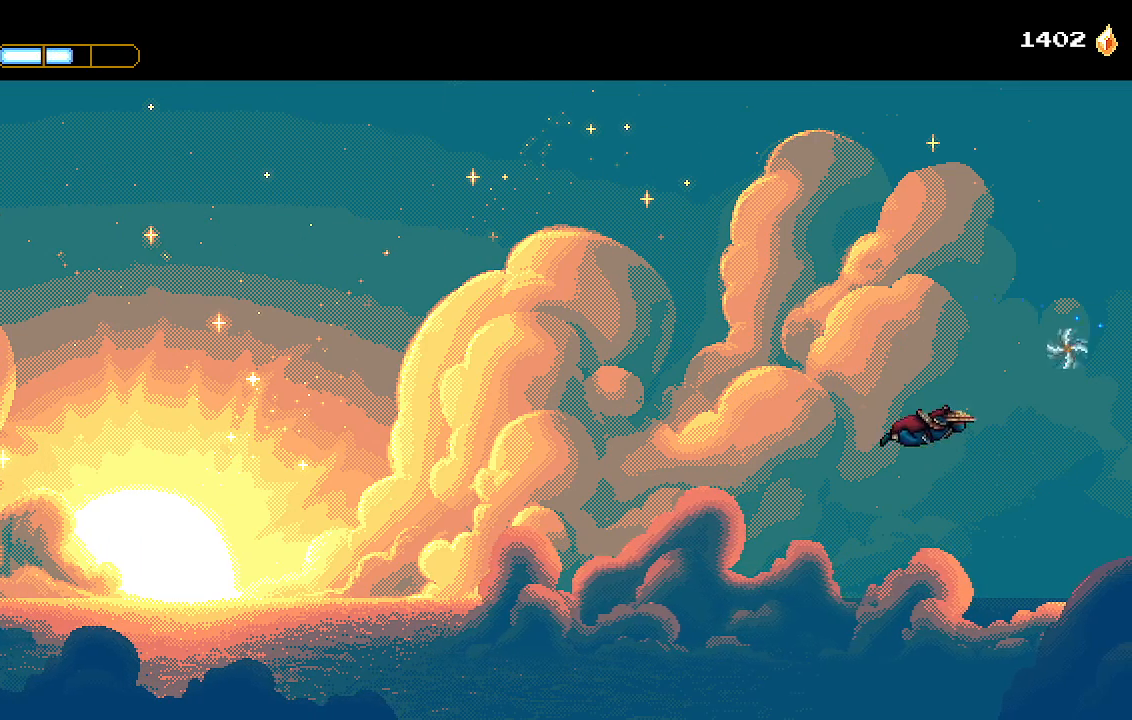
{"dt_ms": 500, "buttons": ["CROSS", "DPAD_RIGHT"], "left_stick": "center", "right_stick": "center", "events": []}
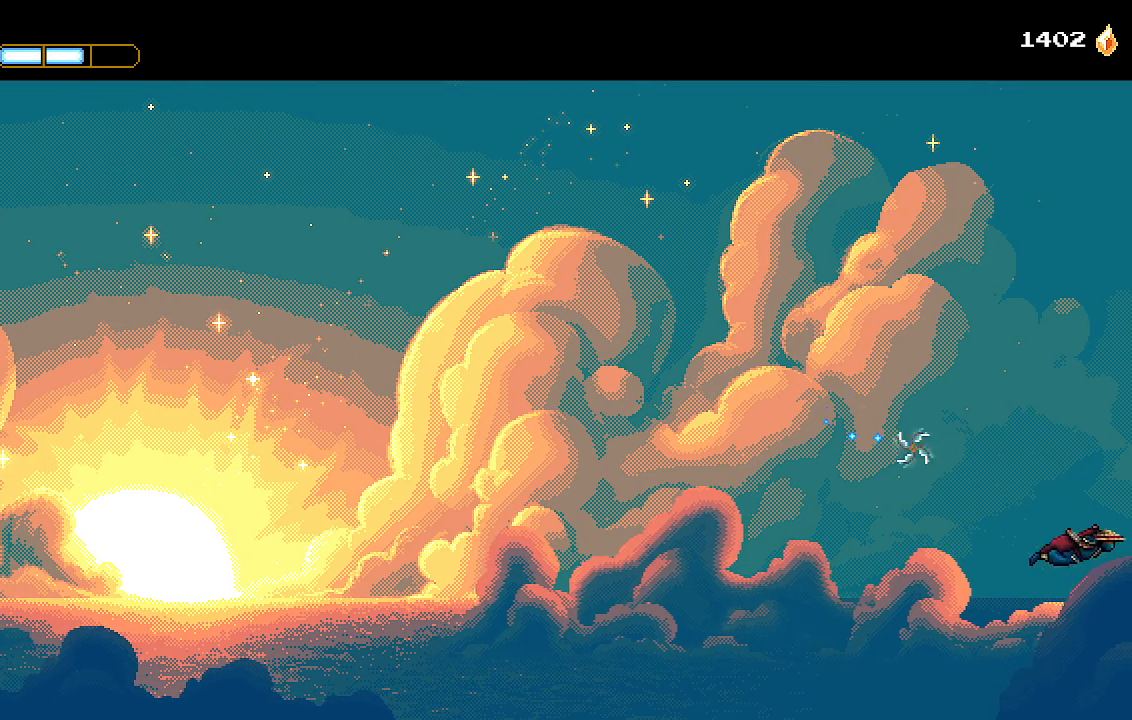
{"dt_ms": 500, "buttons": ["CROSS", "DPAD_RIGHT"], "left_stick": "center", "right_stick": "center", "events": []}
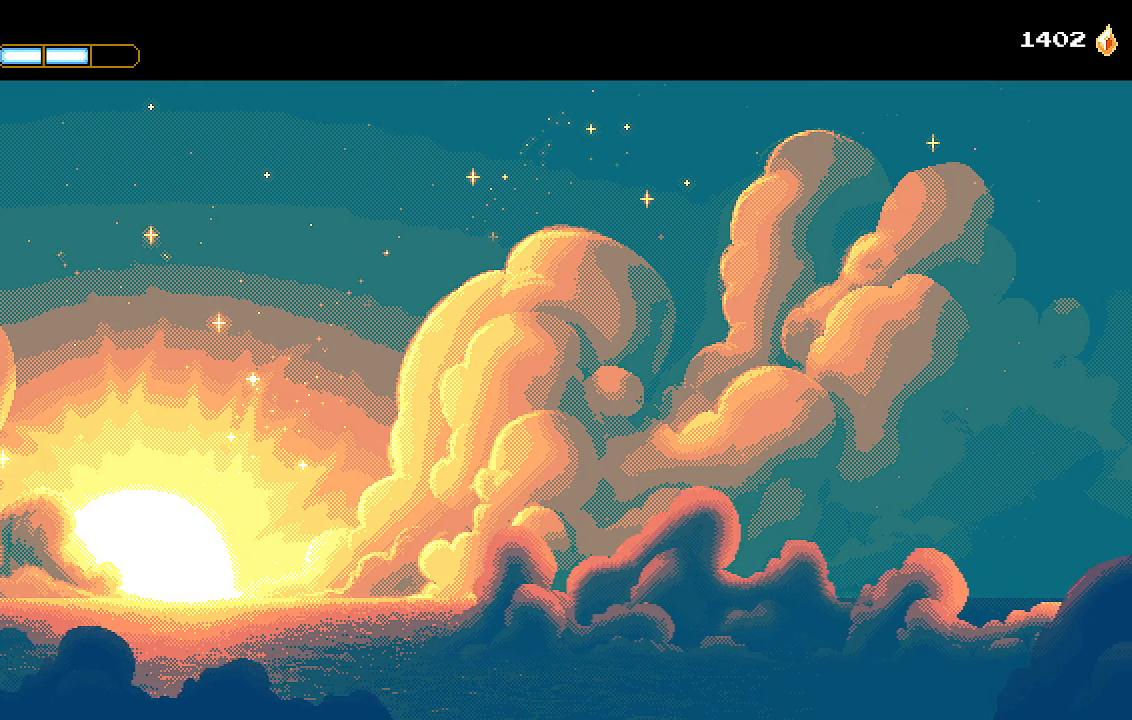
{"dt_ms": 500, "buttons": ["CROSS", "DPAD_RIGHT"], "left_stick": "center", "right_stick": "center", "events": []}
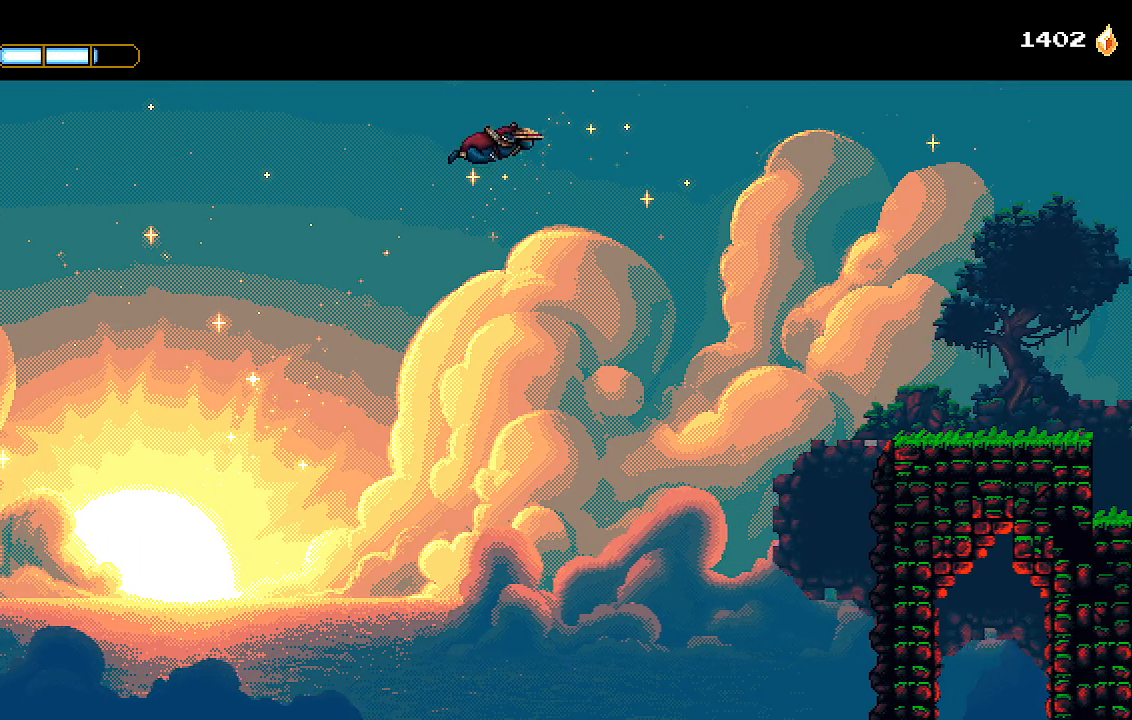
{"dt_ms": 500, "buttons": ["CROSS", "DPAD_RIGHT"], "left_stick": "center", "right_stick": "center", "events": []}
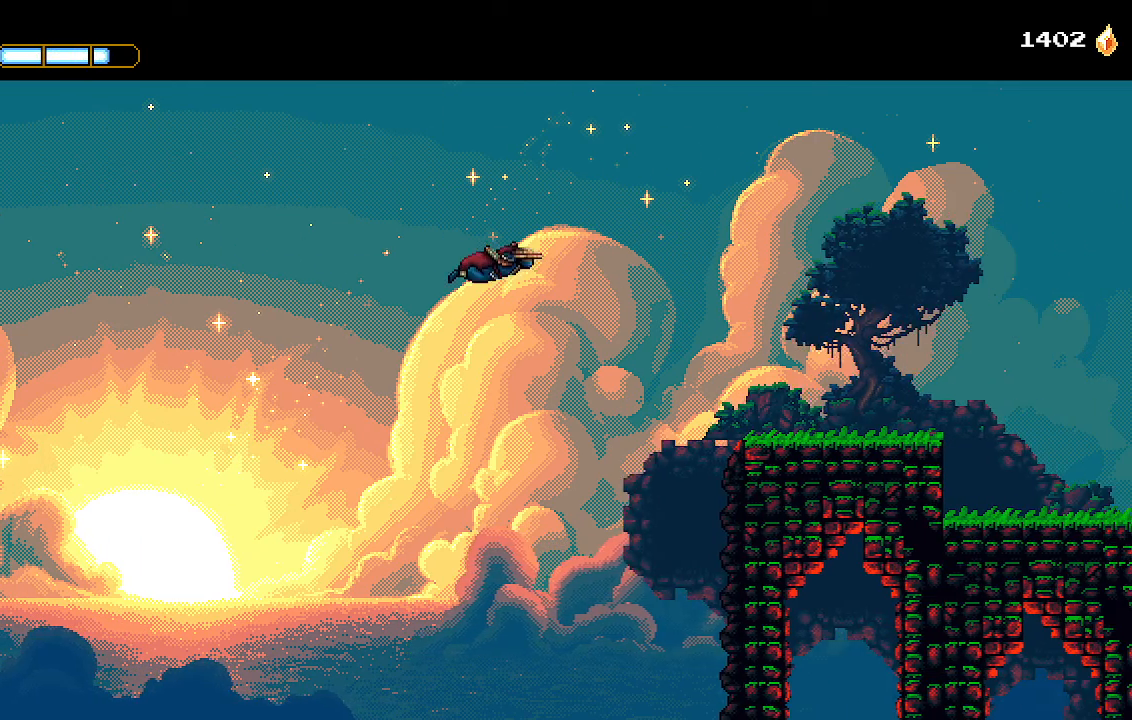
{"dt_ms": 500, "buttons": ["CROSS", "DPAD_RIGHT"], "left_stick": "center", "right_stick": "center", "events": []}
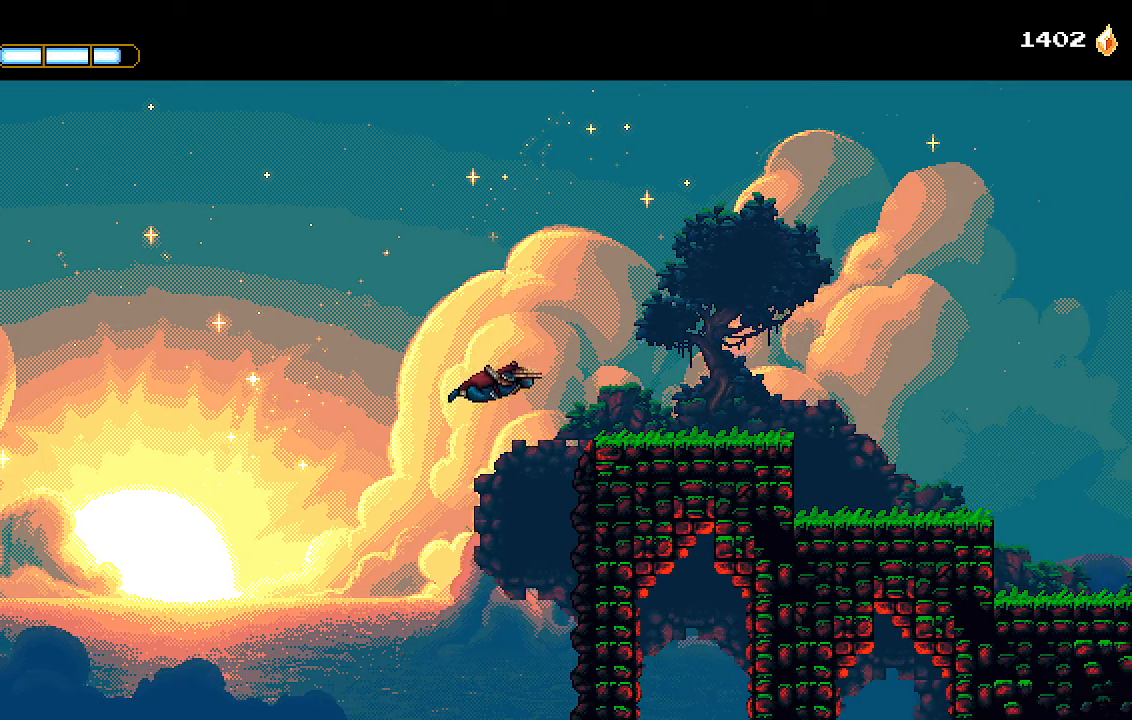
{"dt_ms": 500, "buttons": ["CROSS", "DPAD_RIGHT"], "left_stick": "center", "right_stick": "center", "events": []}
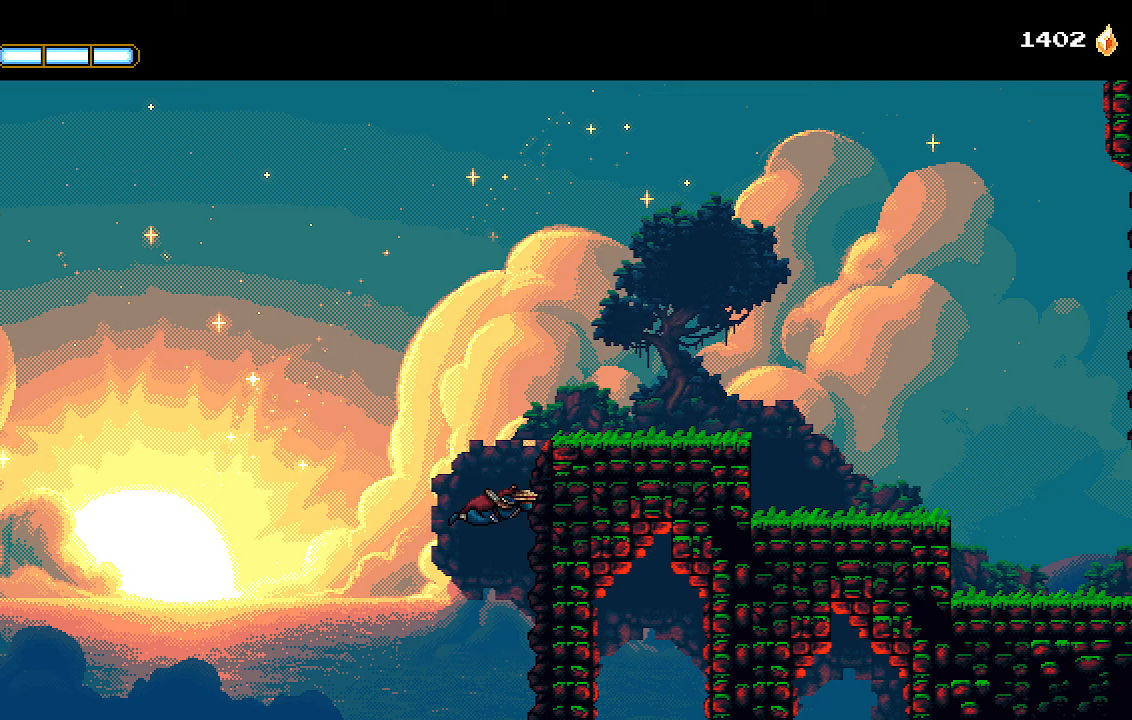
{"dt_ms": 500, "buttons": ["DPAD_DOWN"], "left_stick": "center", "right_stick": "center", "events": [[33, "CROSS", "up"], [133, "DPAD_RIGHT", "up"], [133, "R2", "down"], [200, "R2", "up"], [333, "DPAD_DOWN", "down"], [433, "DPAD_DOWN", "up"], [500, "DPAD_DOWN", "down"]]}